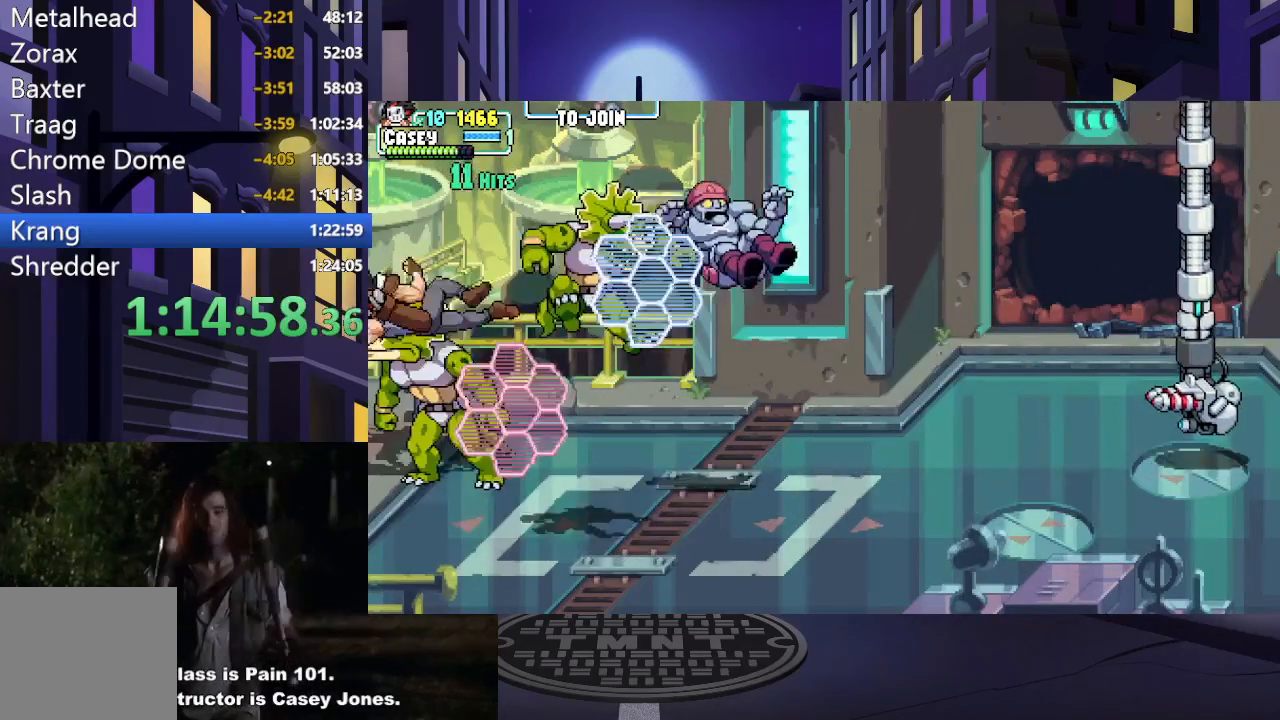
Gameplay with a controller (Xbox layout); each line is a JSON object with the inputs held at the frame after it. "events" lists button and stick changes between this image and that frame as [ms after this image, input, new state], when the widget could be followed in between. Not read: L3 R3 left_stick right_stick.
{"buttons": ["DPAD_RIGHT"], "events": [[67, "A", "up"], [84, "X", "up"], [100, "DPAD_RIGHT", "down"]]}
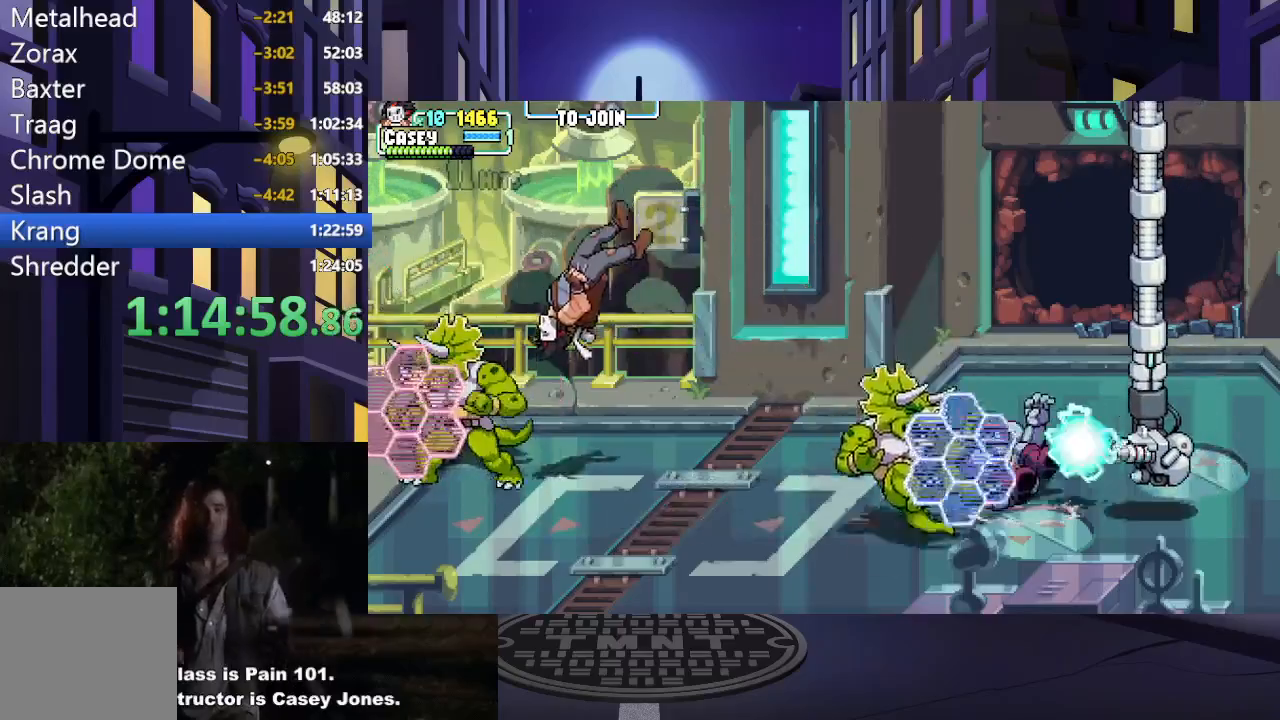
{"buttons": ["DPAD_LEFT"], "events": [[300, "DPAD_RIGHT", "up"], [467, "DPAD_LEFT", "down"]]}
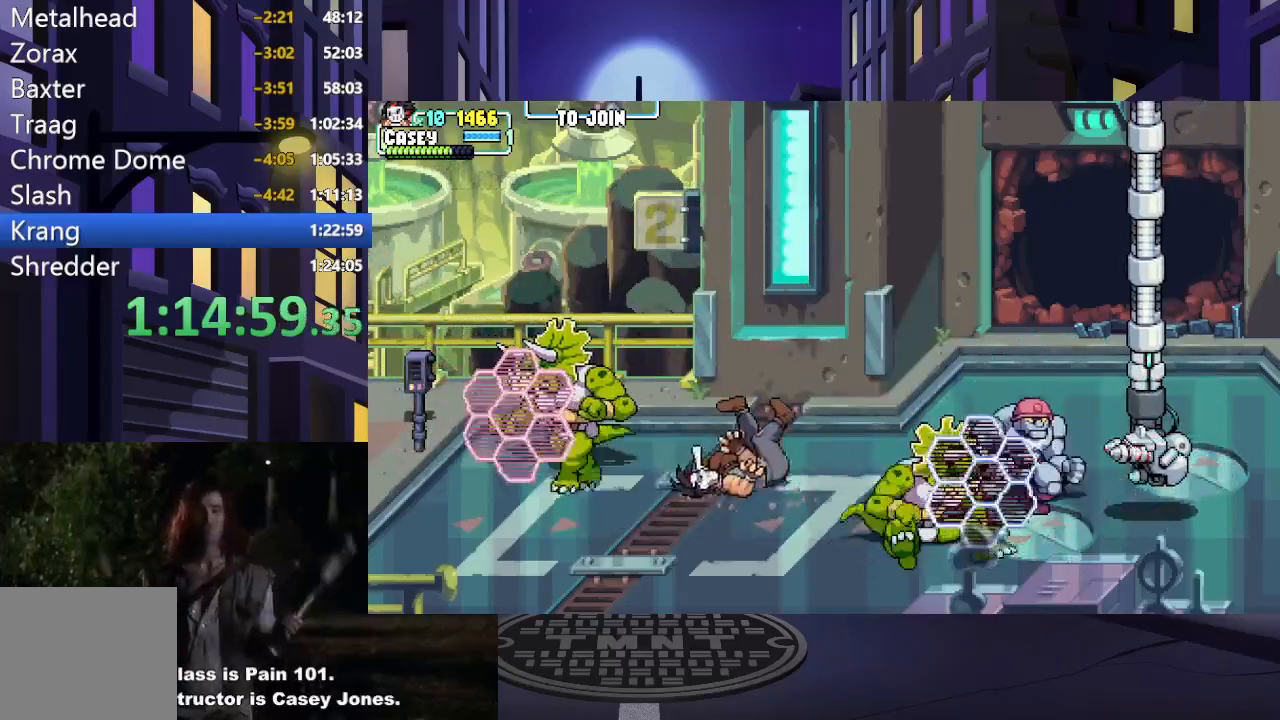
{"buttons": ["DPAD_DOWN"], "events": [[234, "DPAD_DOWN", "down"], [234, "DPAD_LEFT", "up"]]}
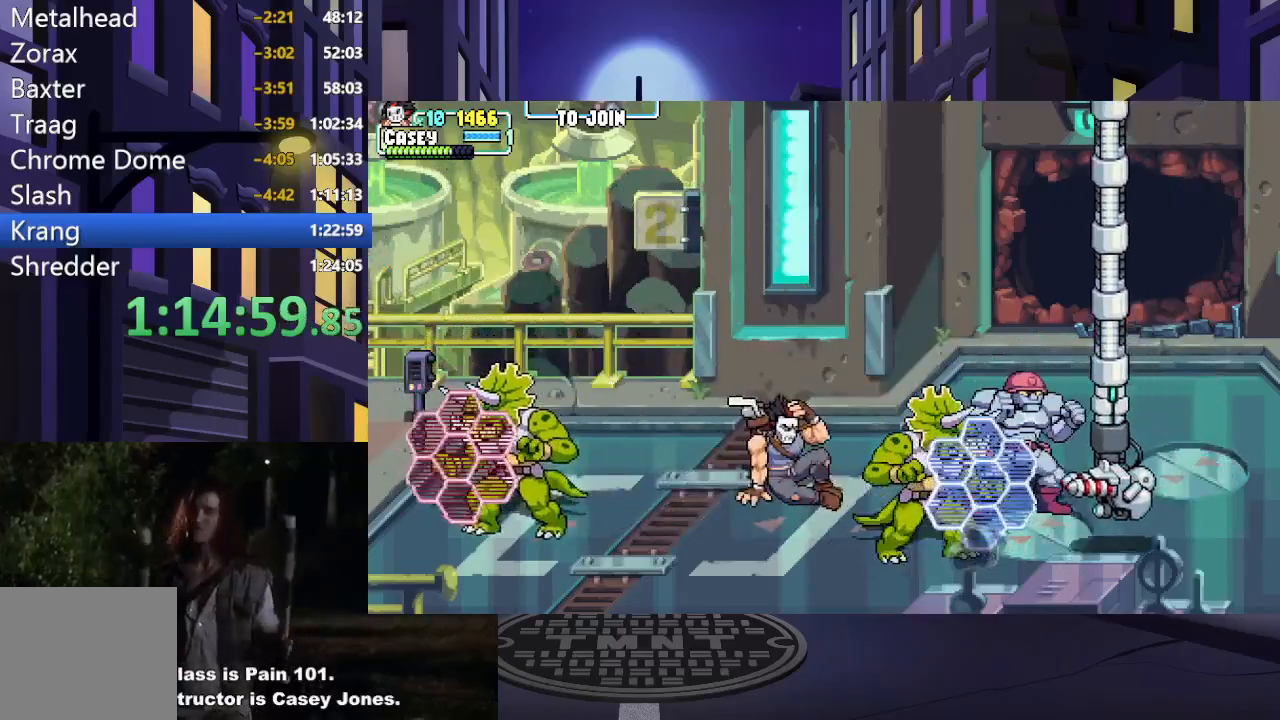
{"buttons": ["DPAD_DOWN", "DPAD_LEFT"], "events": [[17, "Y", "down"], [50, "DPAD_LEFT", "down"], [150, "Y", "up"]]}
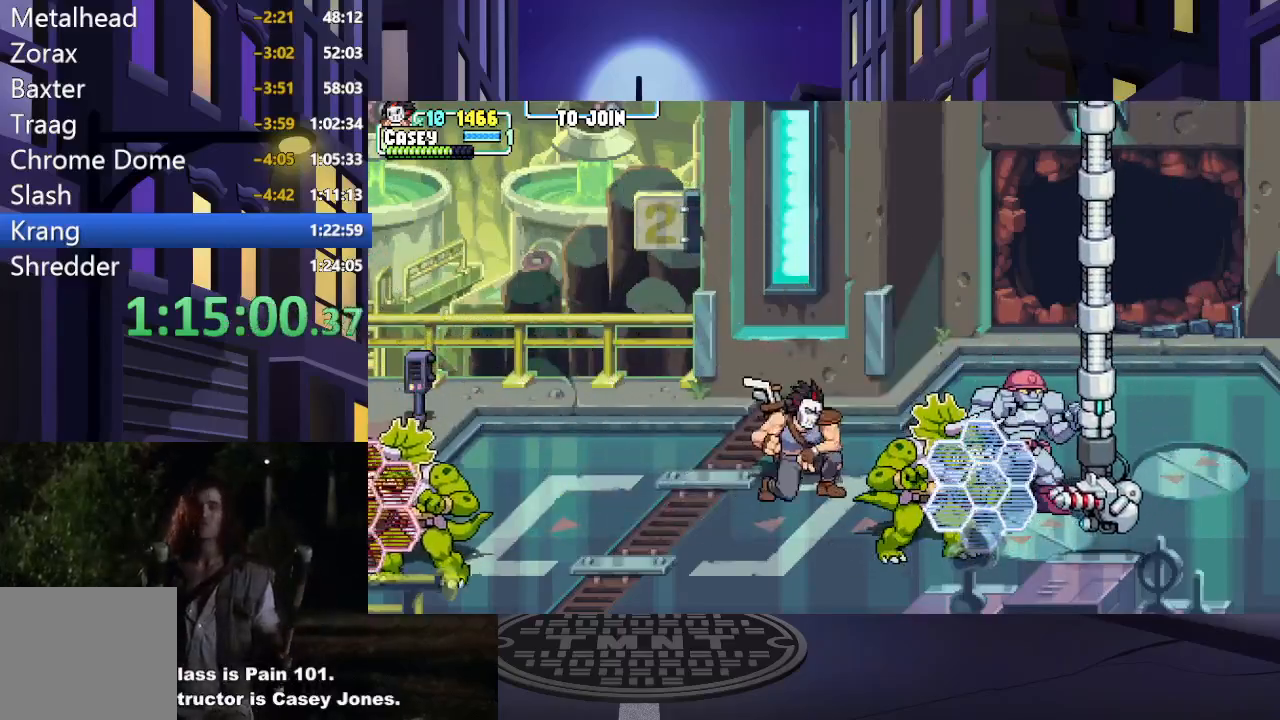
{"buttons": ["Y"], "events": [[384, "Y", "down"], [468, "DPAD_DOWN", "up"], [468, "DPAD_LEFT", "up"]]}
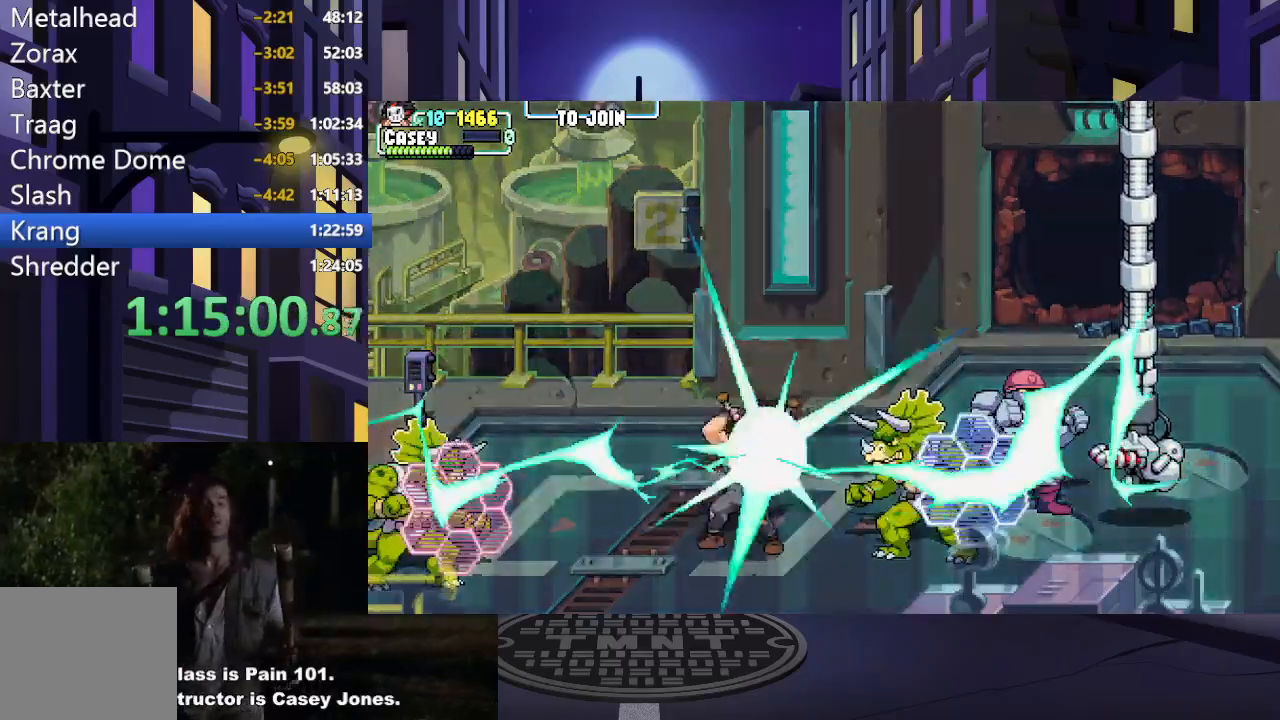
{"buttons": [], "events": [[67, "Y", "up"]]}
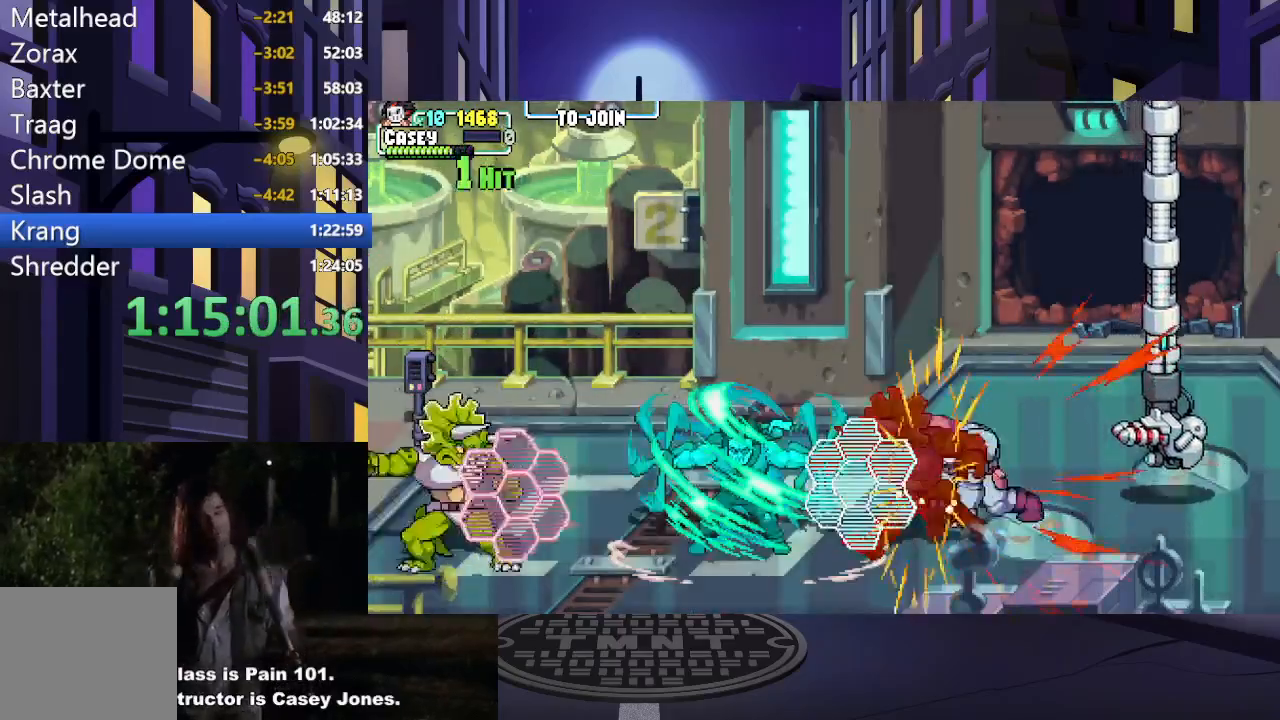
{"buttons": [], "events": []}
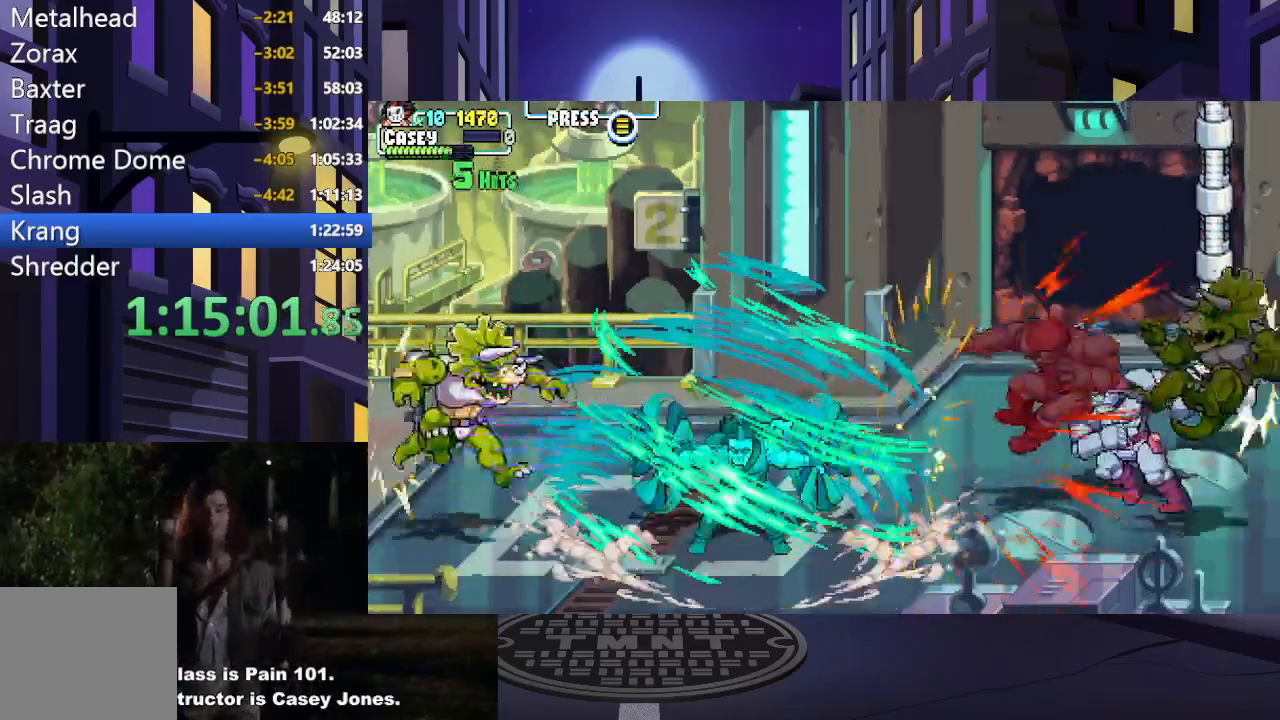
{"buttons": [], "events": []}
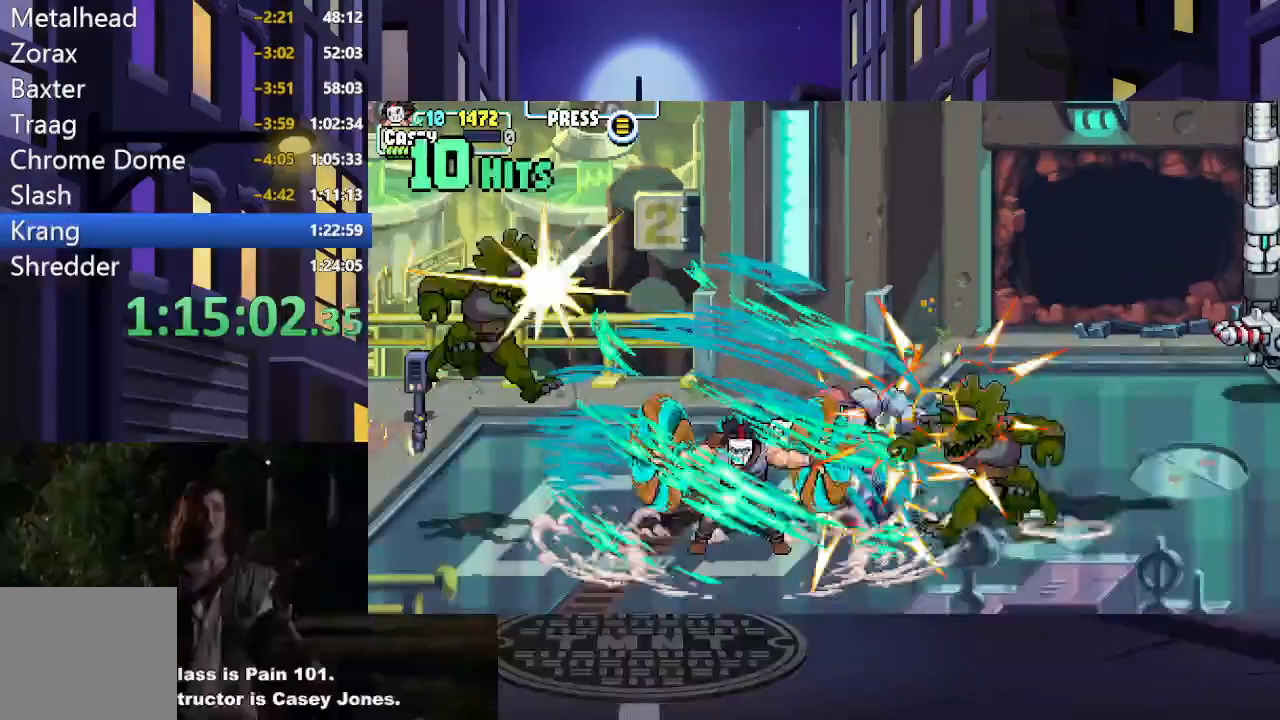
{"buttons": [], "events": []}
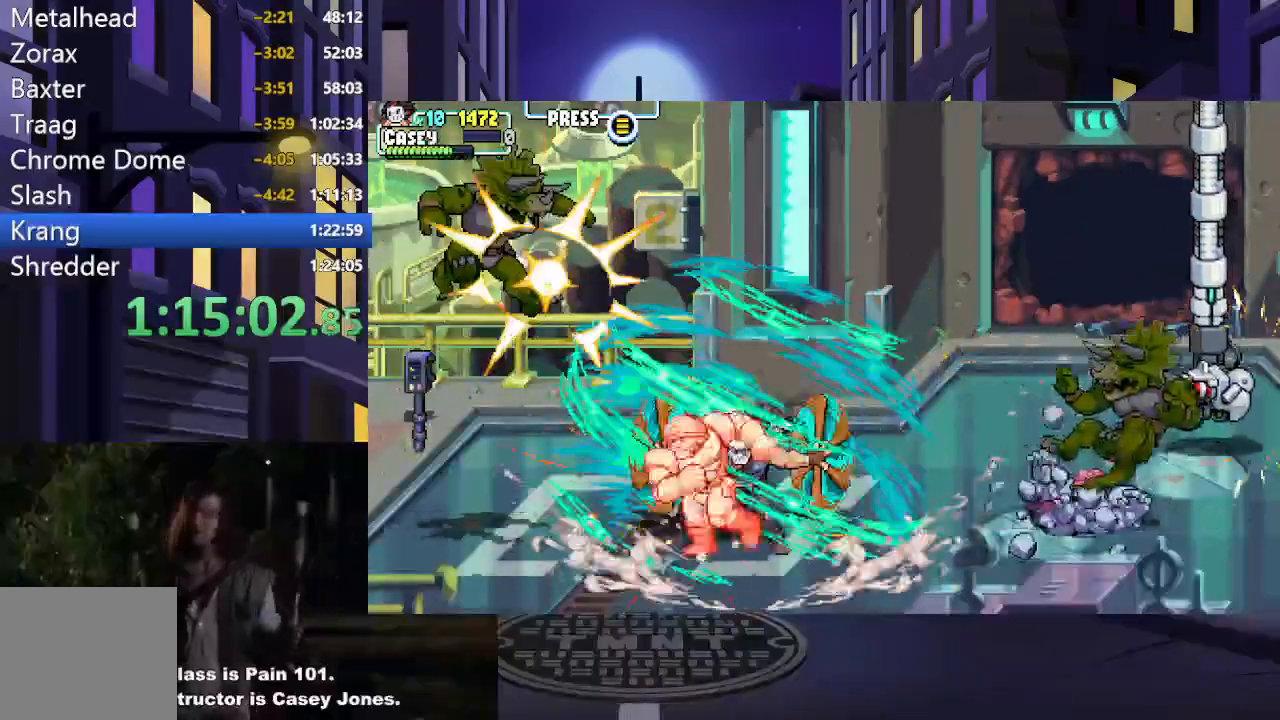
{"buttons": ["DPAD_LEFT"], "events": [[200, "DPAD_LEFT", "down"], [334, "X", "down"], [467, "X", "up"]]}
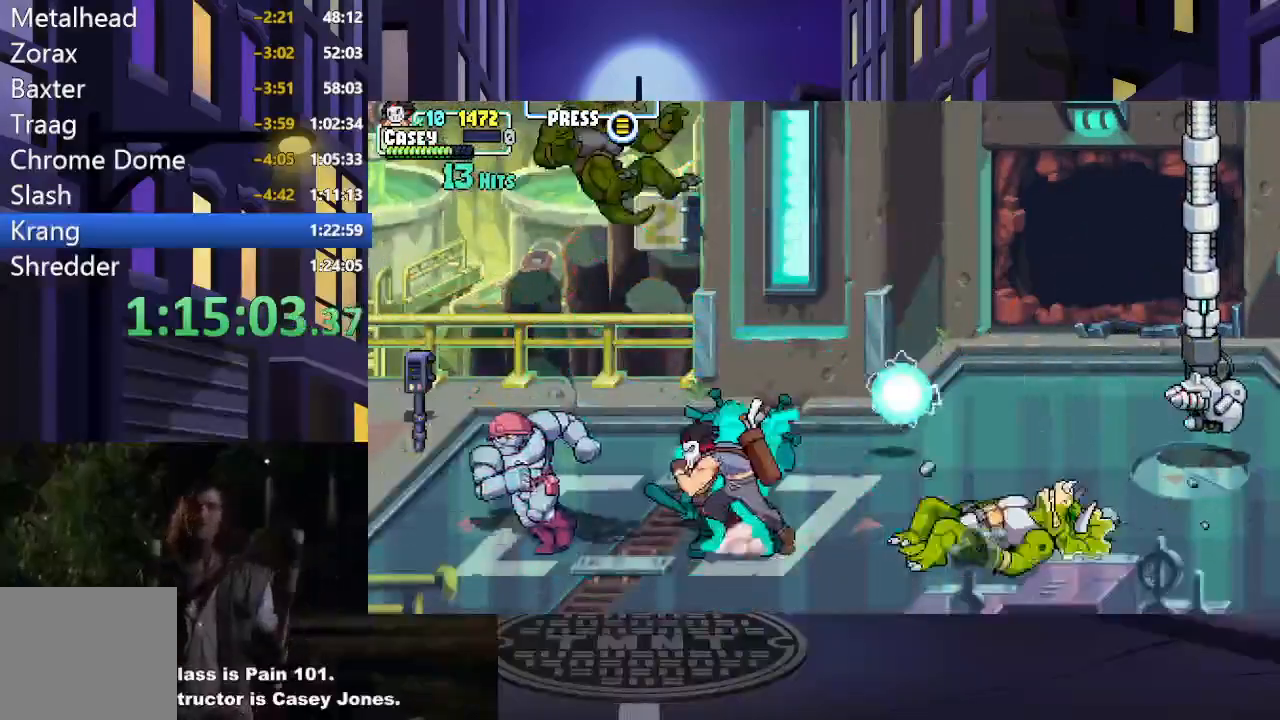
{"buttons": ["X", "DPAD_LEFT"], "events": [[50, "X", "down"], [134, "X", "up"], [301, "X", "down"], [384, "DPAD_LEFT", "up"], [417, "X", "up"], [484, "DPAD_LEFT", "down"], [484, "X", "down"]]}
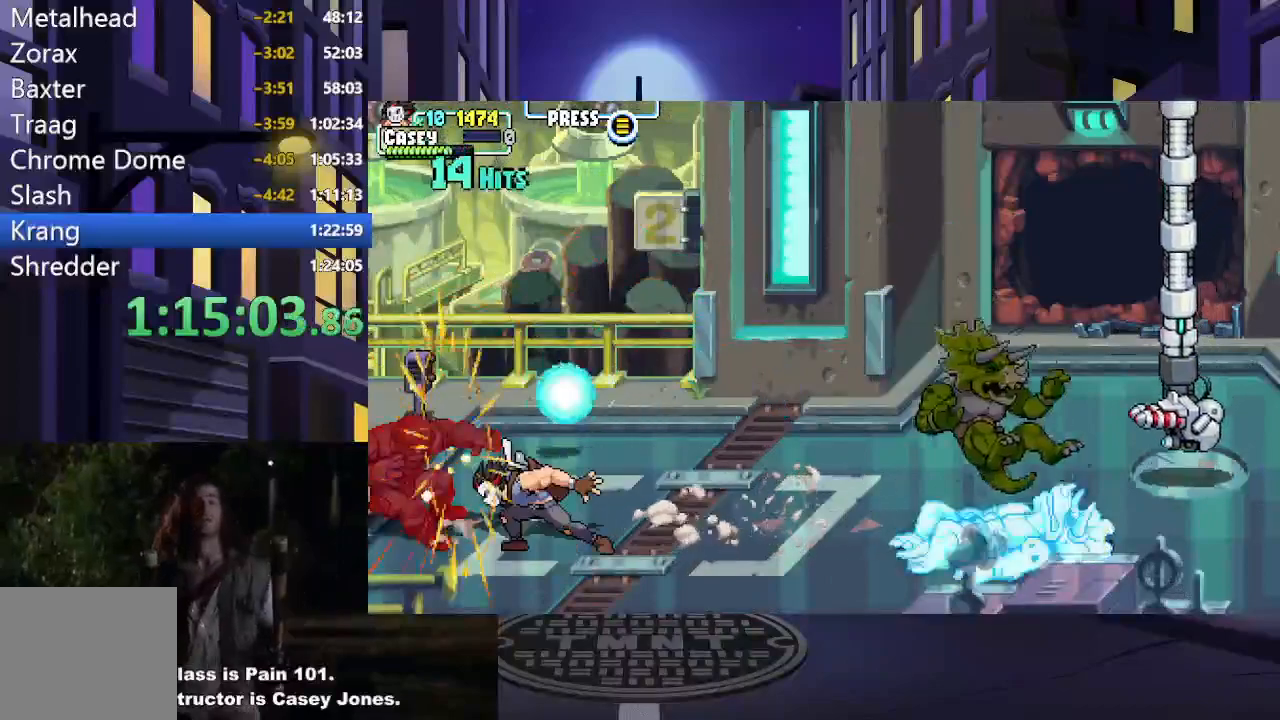
{"buttons": [], "events": [[67, "DPAD_LEFT", "up"], [117, "X", "up"], [183, "X", "down"], [300, "X", "up"]]}
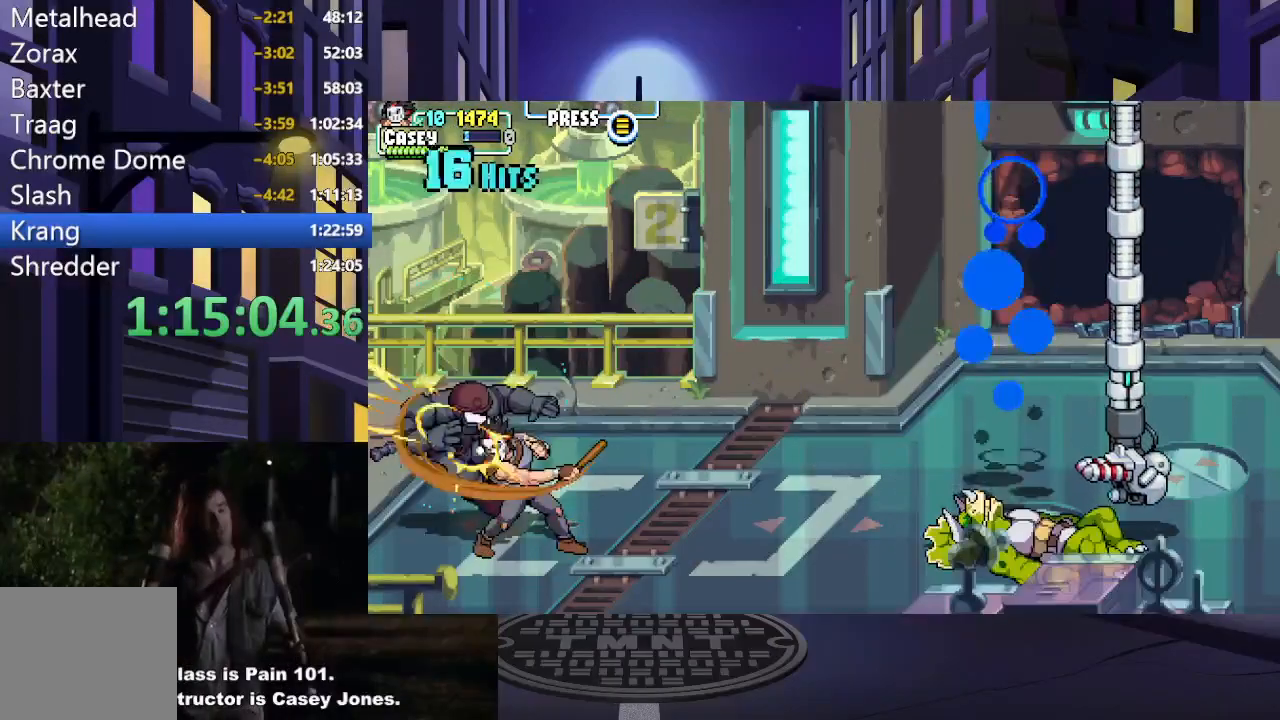
{"buttons": ["DPAD_RIGHT"], "events": [[17, "DPAD_RIGHT", "down"], [117, "DPAD_RIGHT", "up"], [184, "DPAD_RIGHT", "down"]]}
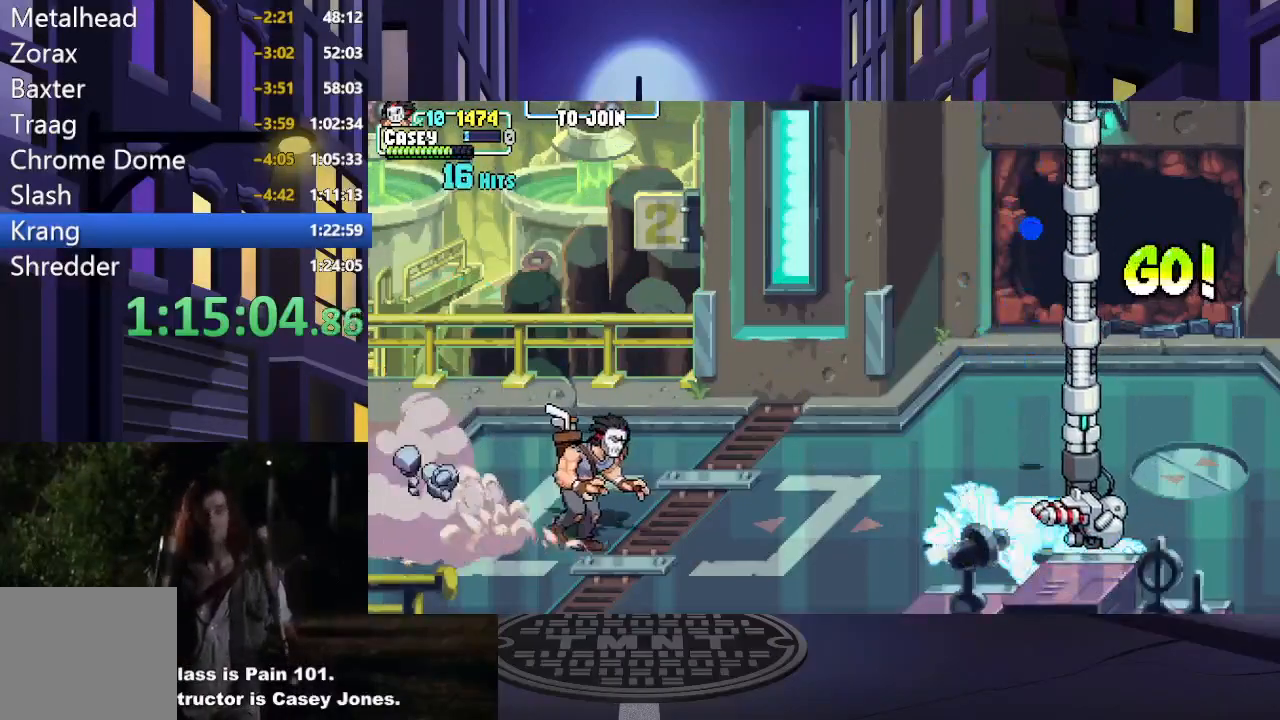
{"buttons": [], "events": [[284, "DPAD_RIGHT", "up"], [384, "DPAD_RIGHT", "down"], [450, "DPAD_RIGHT", "up"]]}
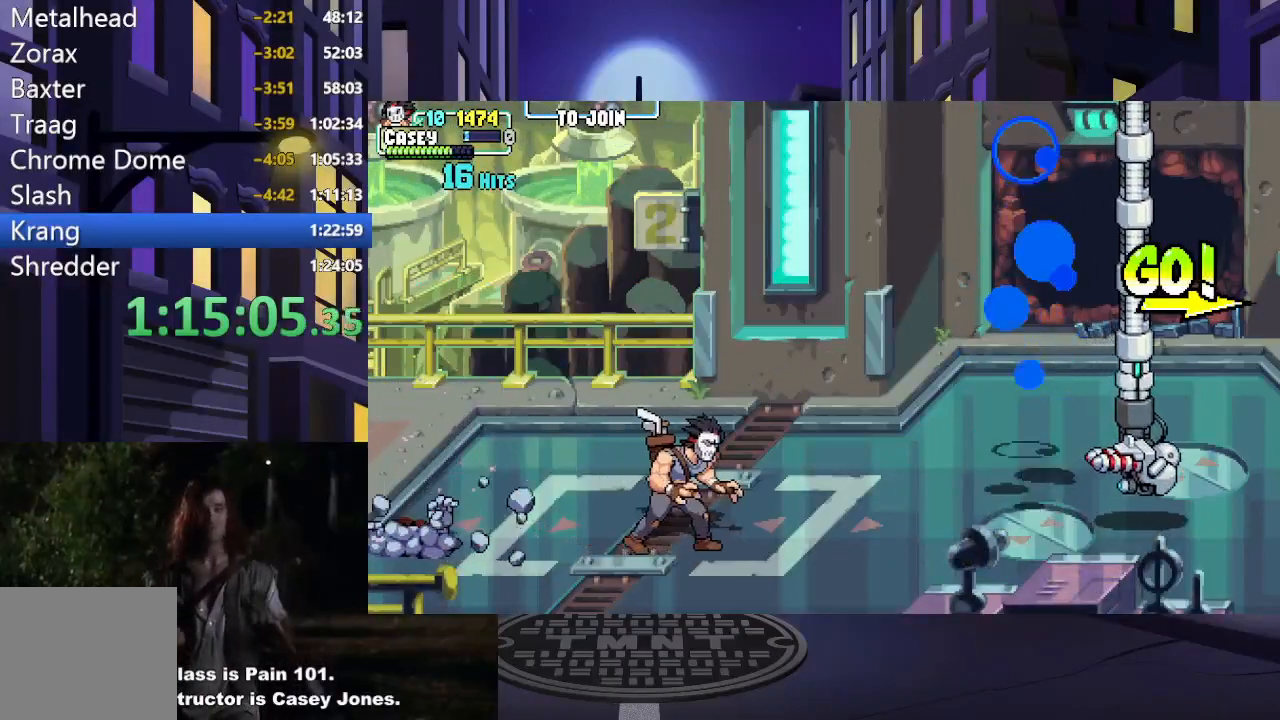
{"buttons": ["DPAD_RIGHT"], "events": [[17, "DPAD_RIGHT", "down"]]}
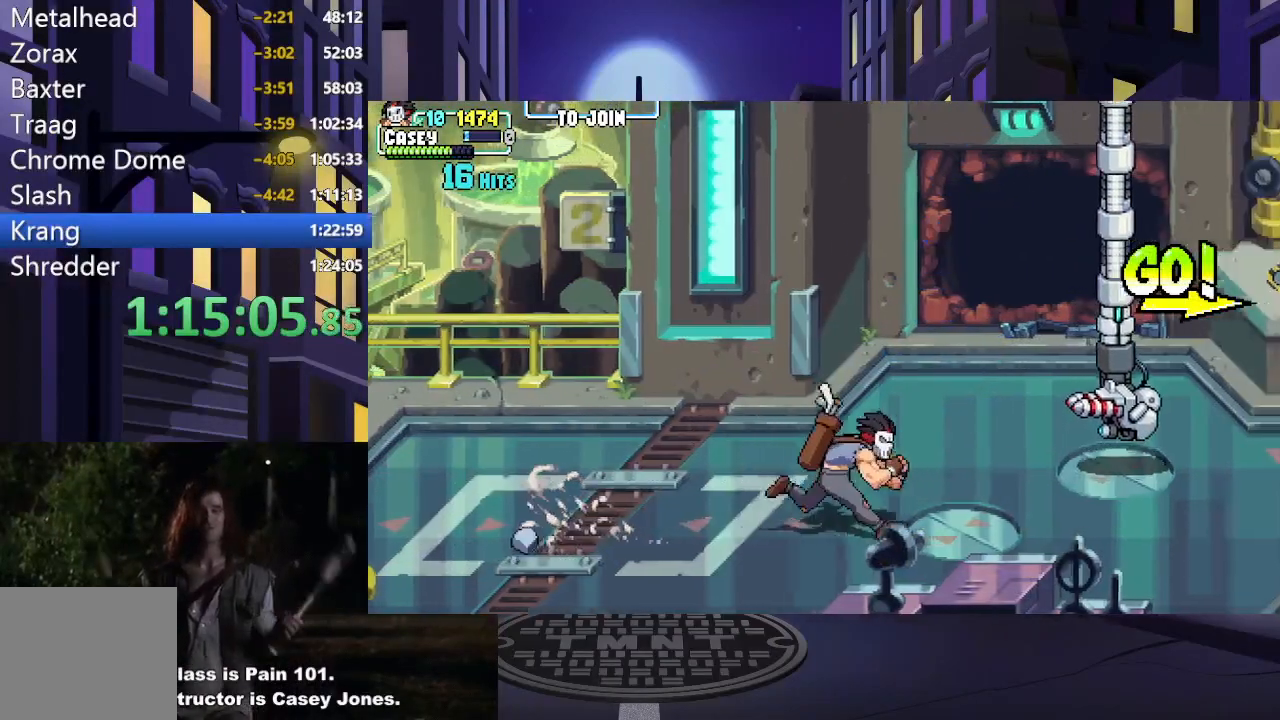
{"buttons": ["DPAD_RIGHT"], "events": []}
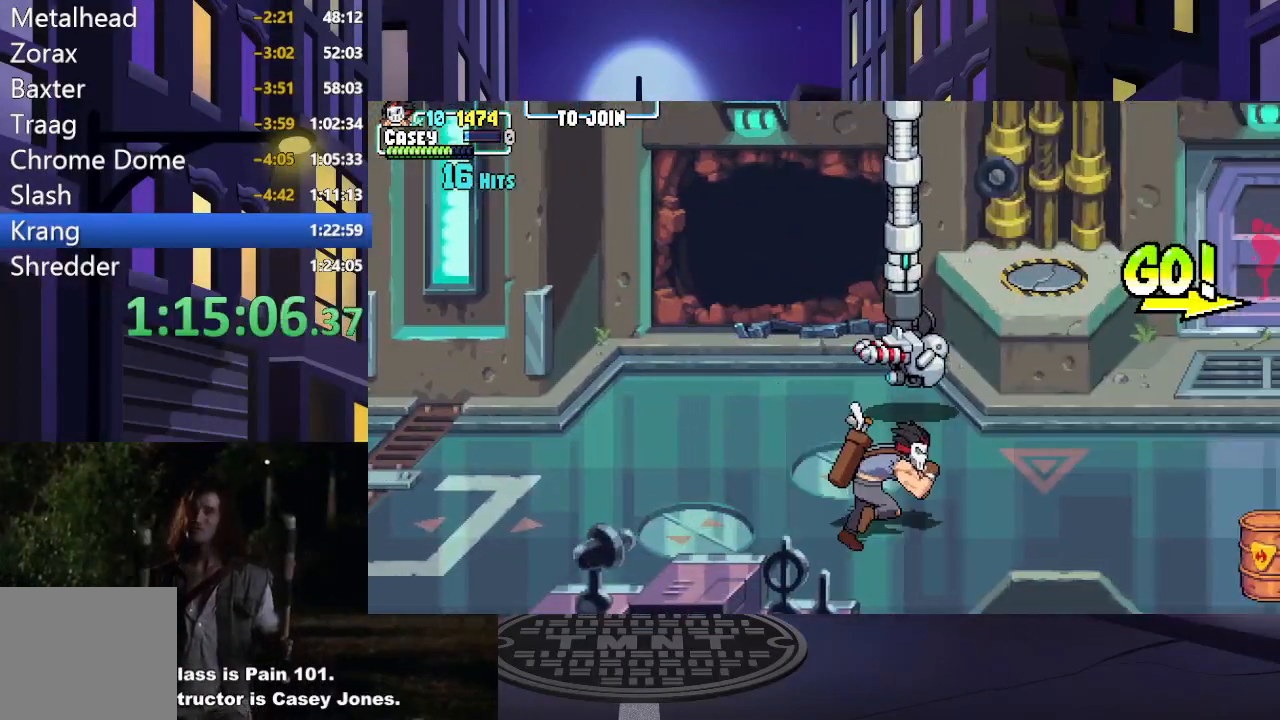
{"buttons": ["DPAD_RIGHT"], "events": []}
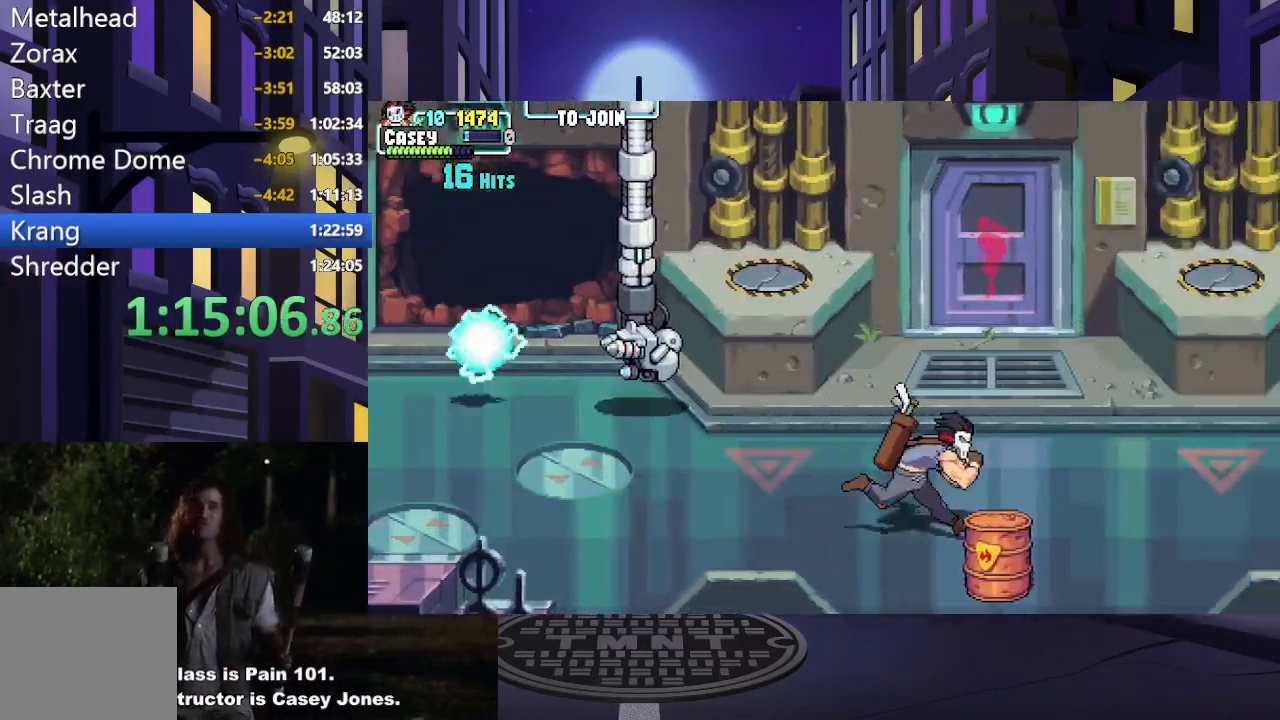
{"buttons": [], "events": [[300, "DPAD_RIGHT", "up"]]}
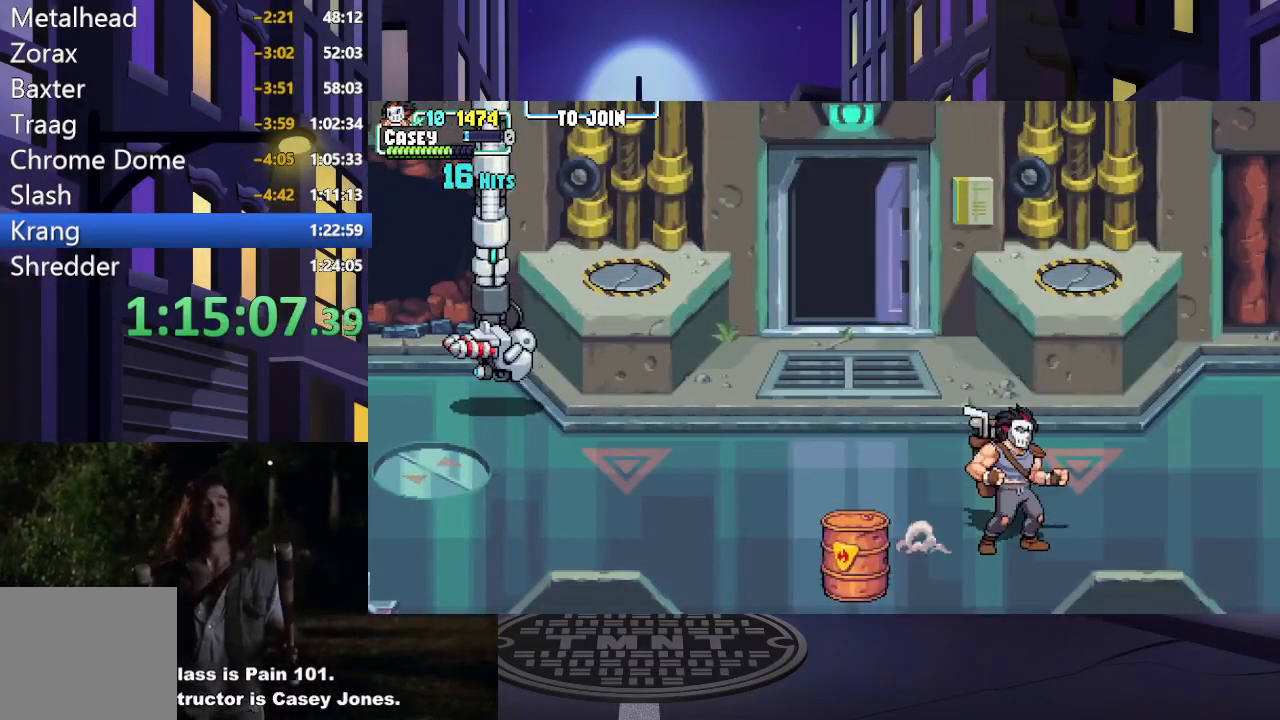
{"buttons": ["DPAD_DOWN", "DPAD_LEFT"], "events": [[117, "DPAD_LEFT", "down"], [234, "DPAD_DOWN", "down"]]}
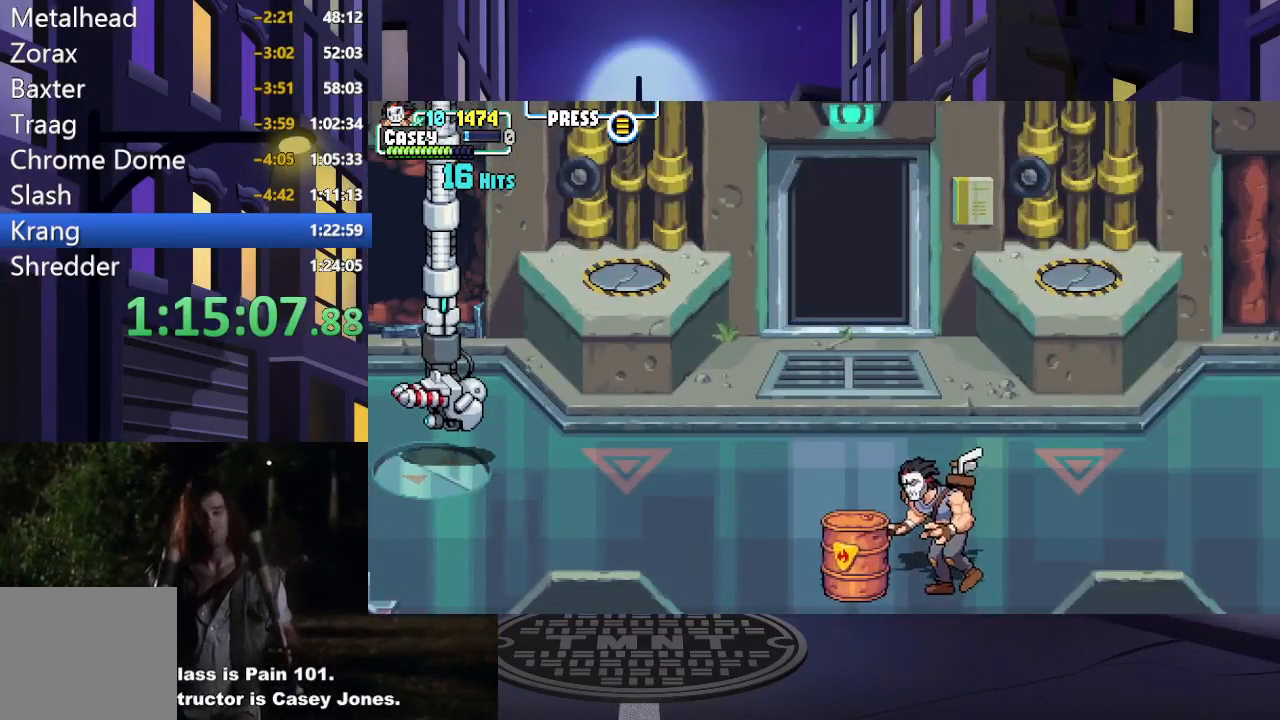
{"buttons": ["DPAD_DOWN"], "events": [[17, "DPAD_DOWN", "up"], [17, "DPAD_LEFT", "up"], [400, "DPAD_DOWN", "down"]]}
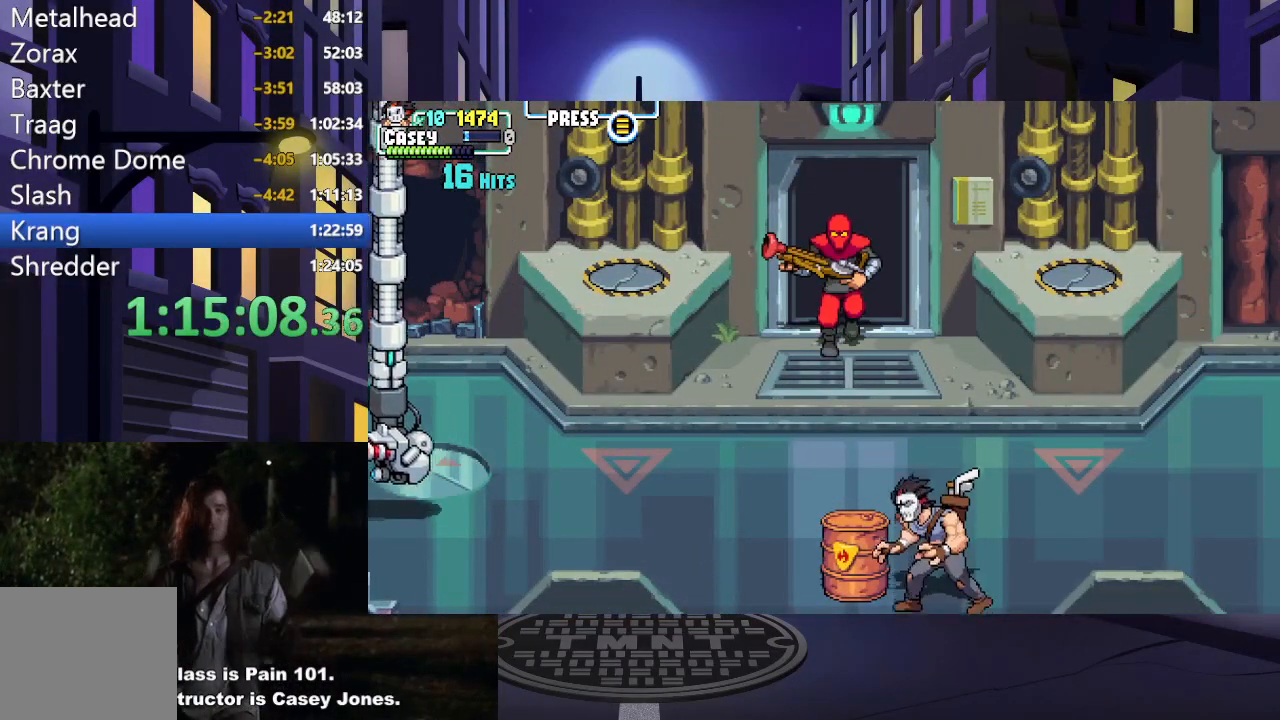
{"buttons": [], "events": [[151, "DPAD_DOWN", "up"]]}
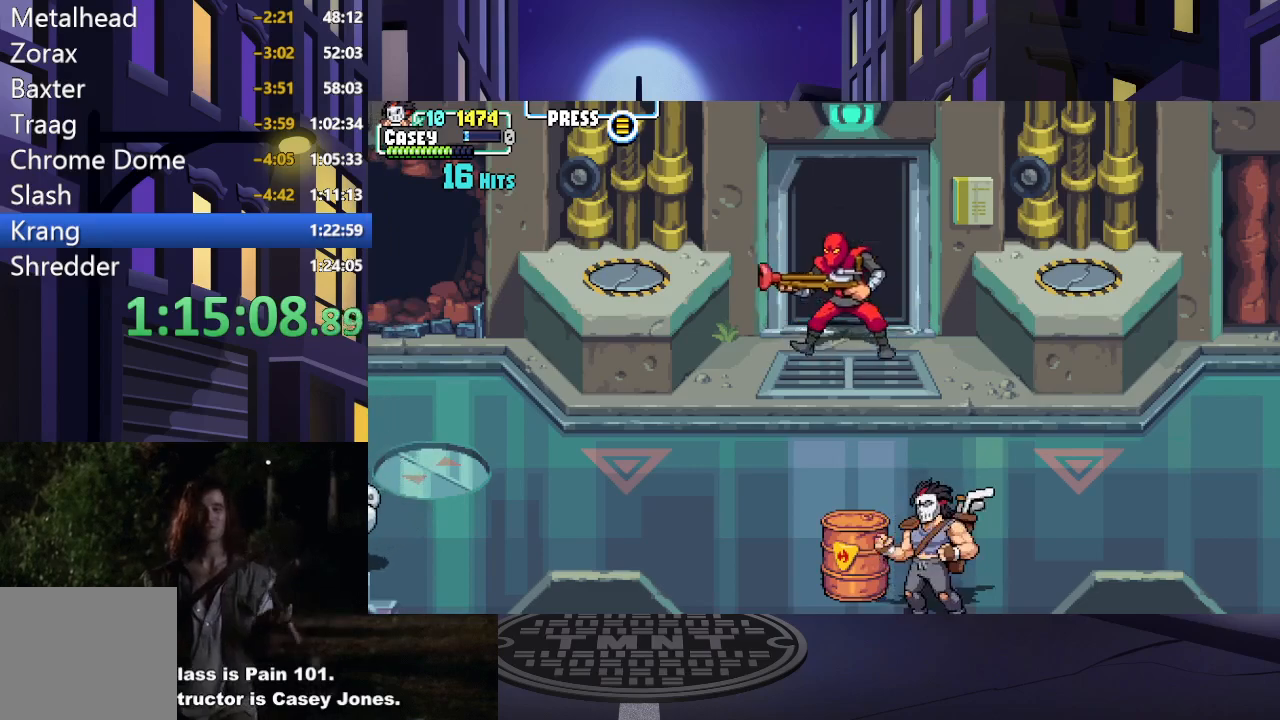
{"buttons": [], "events": []}
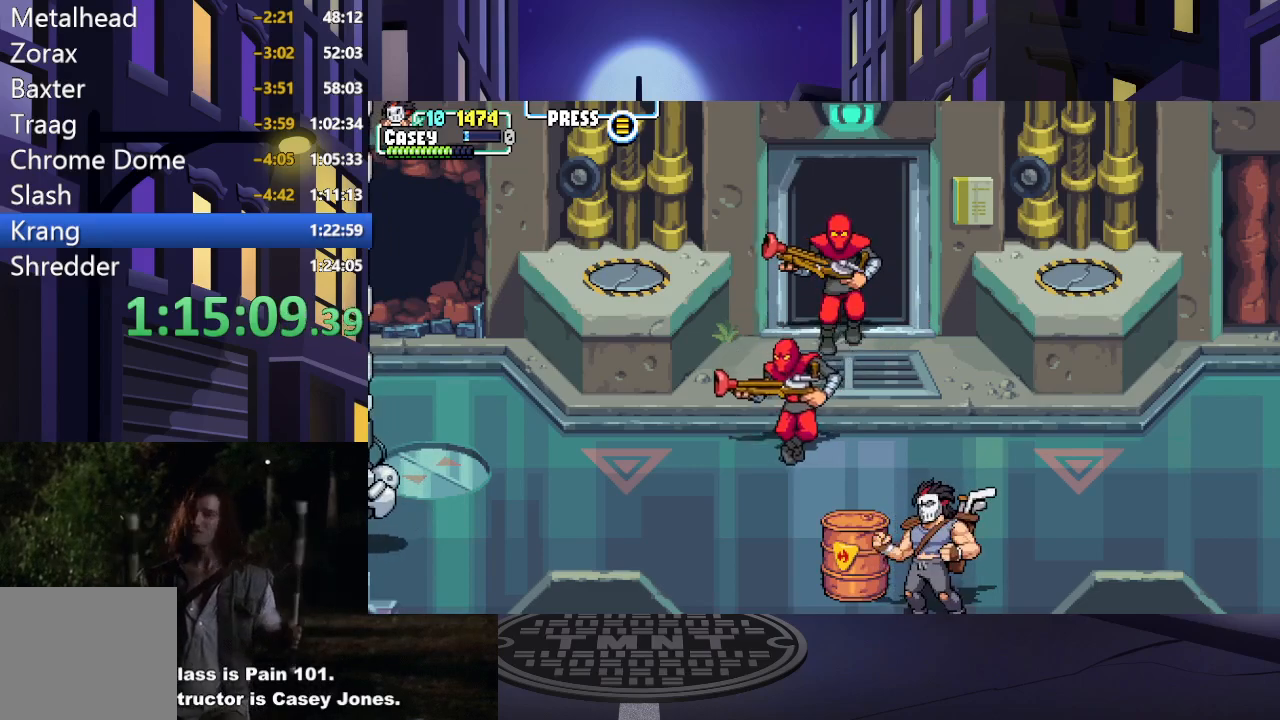
{"buttons": [], "events": []}
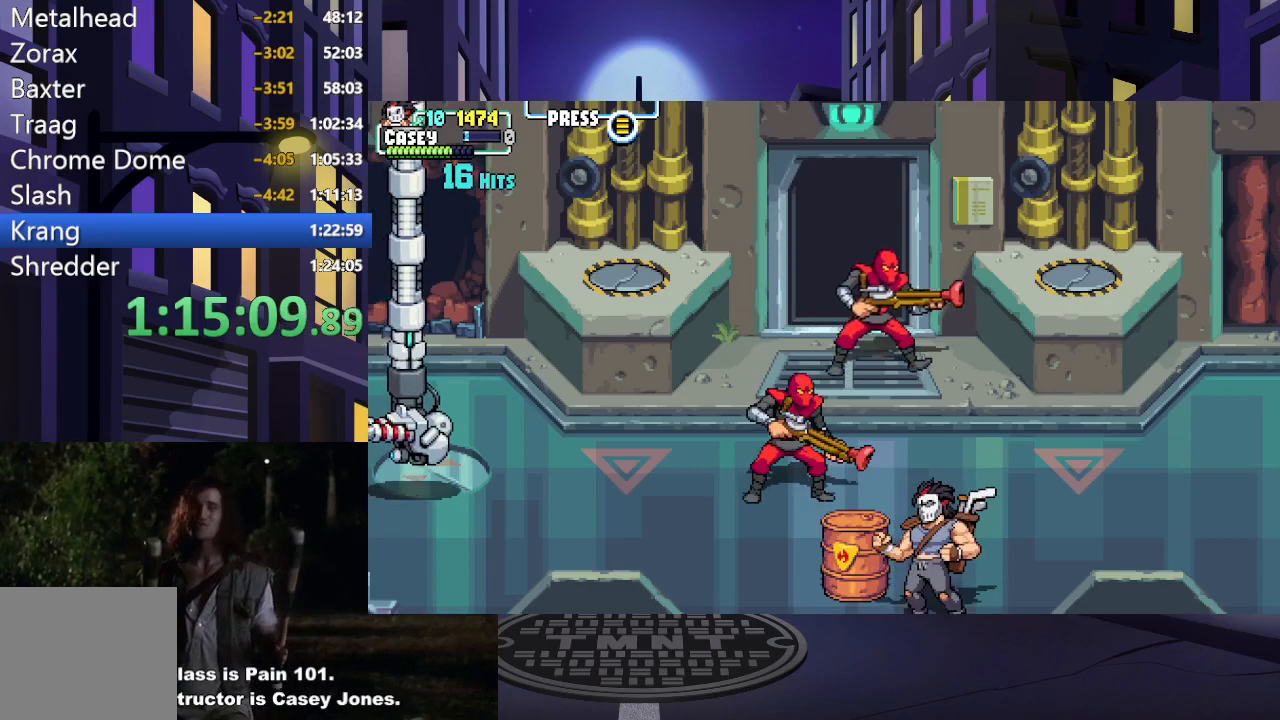
{"buttons": [], "events": [[367, "DPAD_UP", "down"], [417, "DPAD_UP", "up"]]}
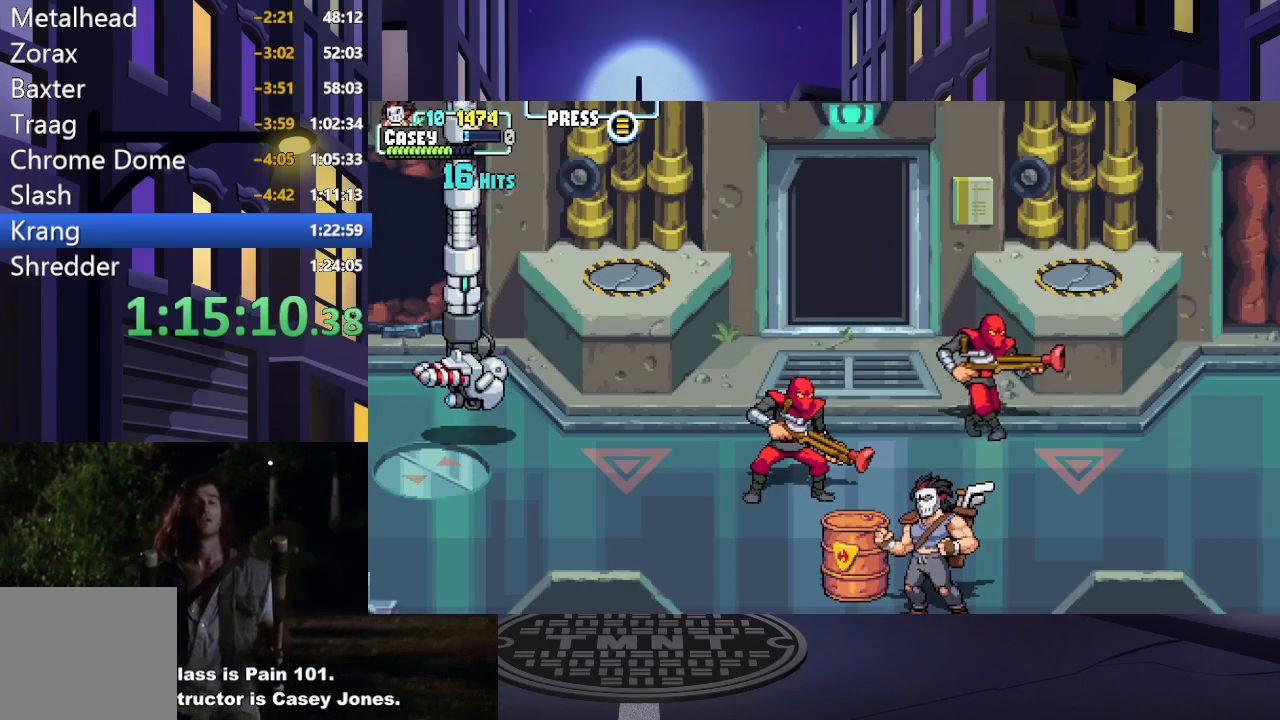
{"buttons": ["X", "DPAD_UP", "DPAD_LEFT"], "events": [[401, "X", "down"], [468, "DPAD_LEFT", "down"], [468, "DPAD_UP", "down"]]}
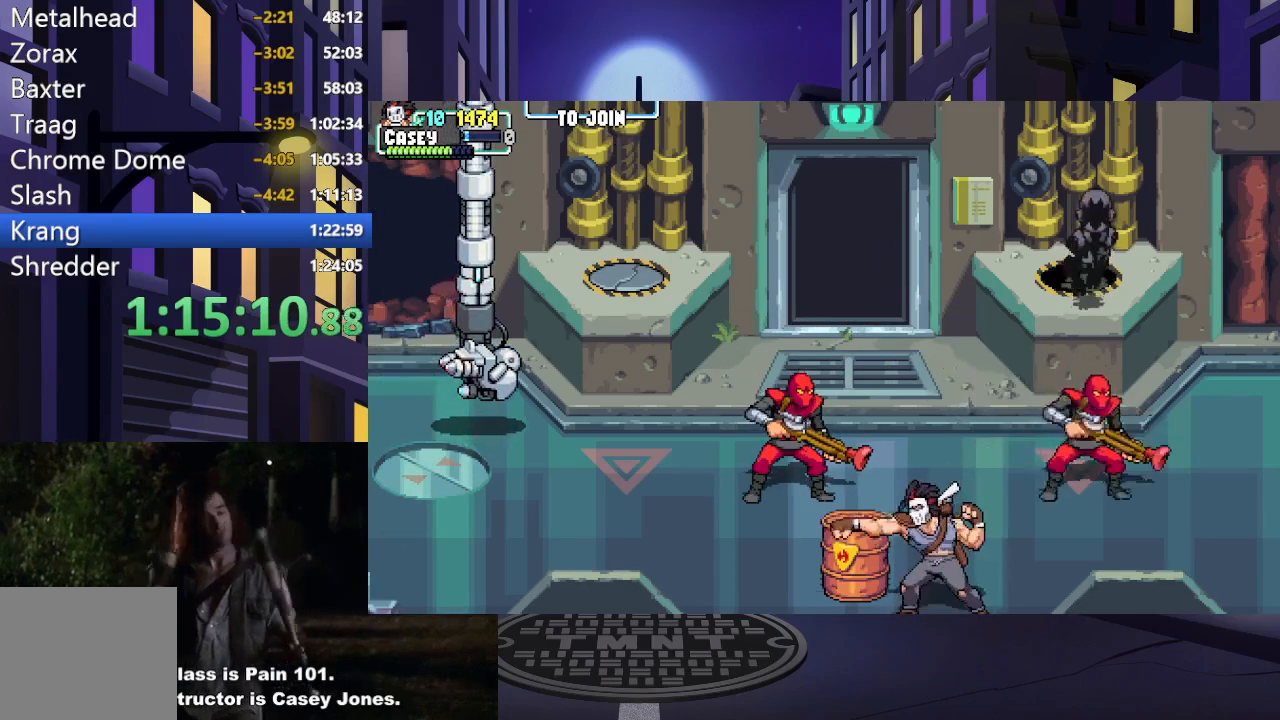
{"buttons": ["DPAD_DOWN", "DPAD_RIGHT"], "events": [[17, "X", "up"], [50, "DPAD_LEFT", "up"], [50, "DPAD_UP", "up"], [167, "DPAD_RIGHT", "down"], [400, "DPAD_DOWN", "down"]]}
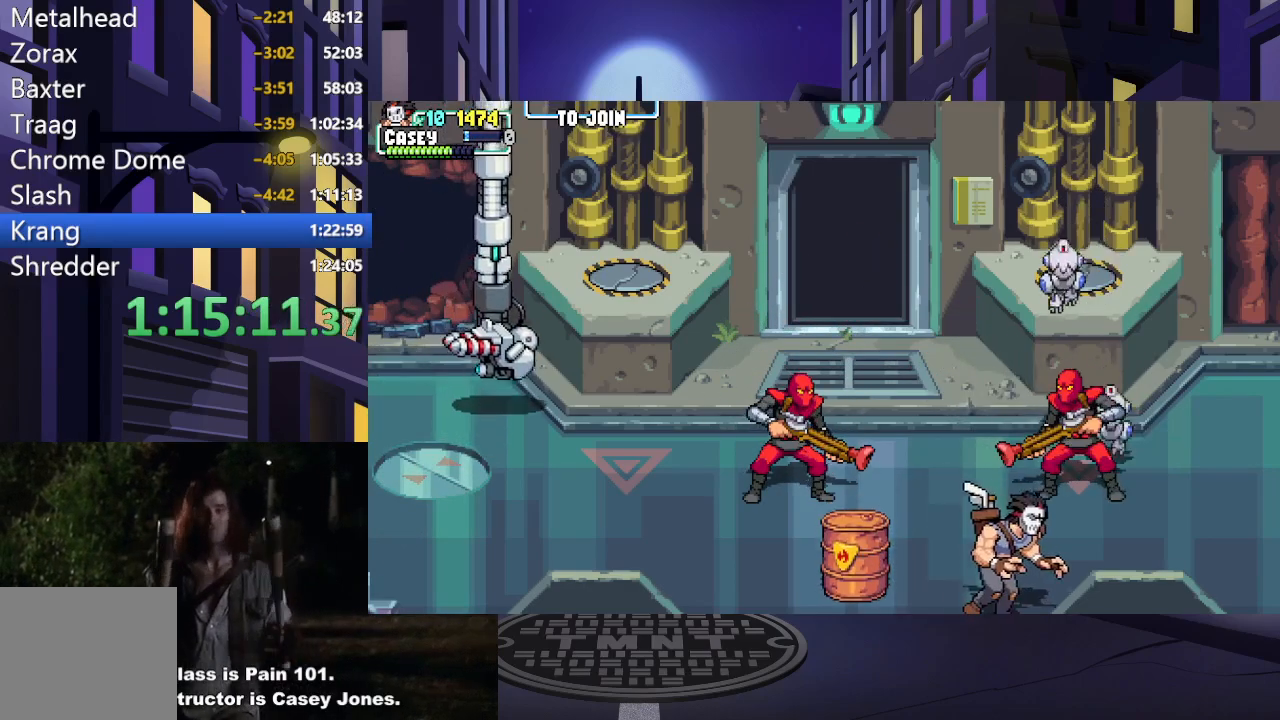
{"buttons": ["DPAD_DOWN", "DPAD_RIGHT"], "events": []}
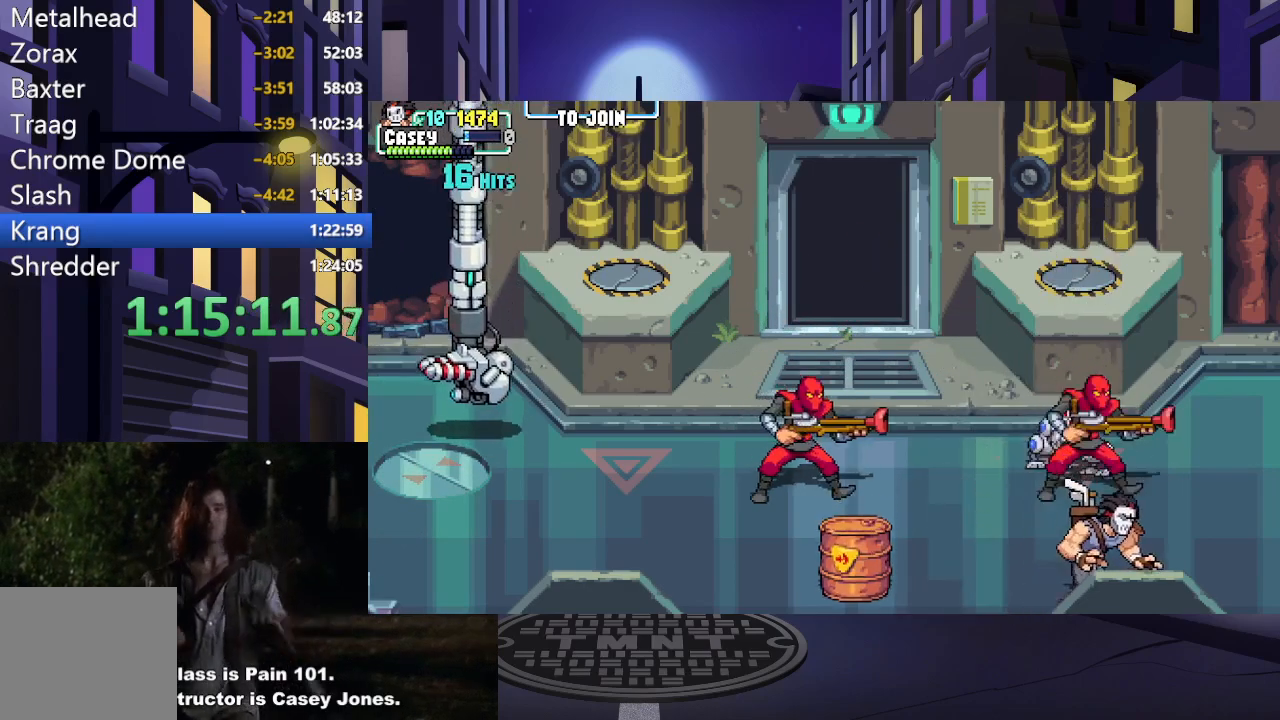
{"buttons": ["DPAD_UP", "DPAD_LEFT"], "events": [[267, "DPAD_RIGHT", "up"], [300, "DPAD_DOWN", "up"], [300, "DPAD_LEFT", "down"], [350, "DPAD_UP", "down"]]}
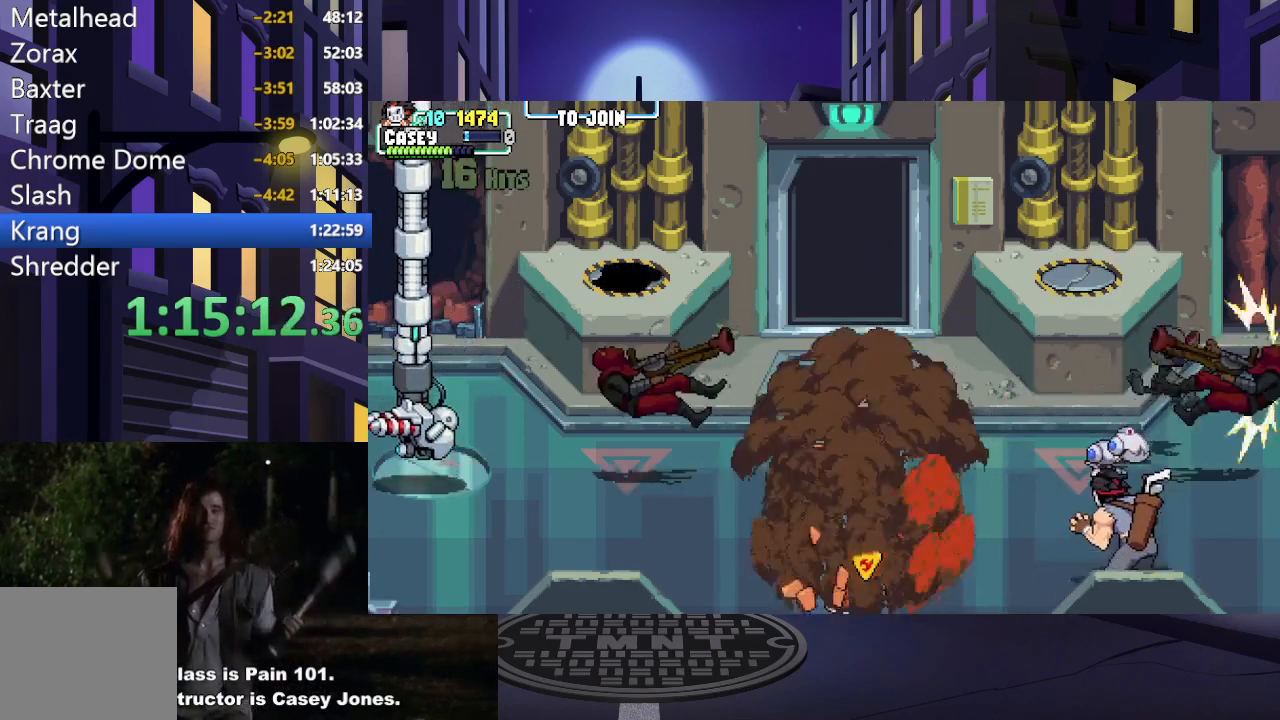
{"buttons": ["DPAD_UP", "DPAD_RIGHT"], "events": [[367, "DPAD_LEFT", "up"], [401, "DPAD_RIGHT", "down"]]}
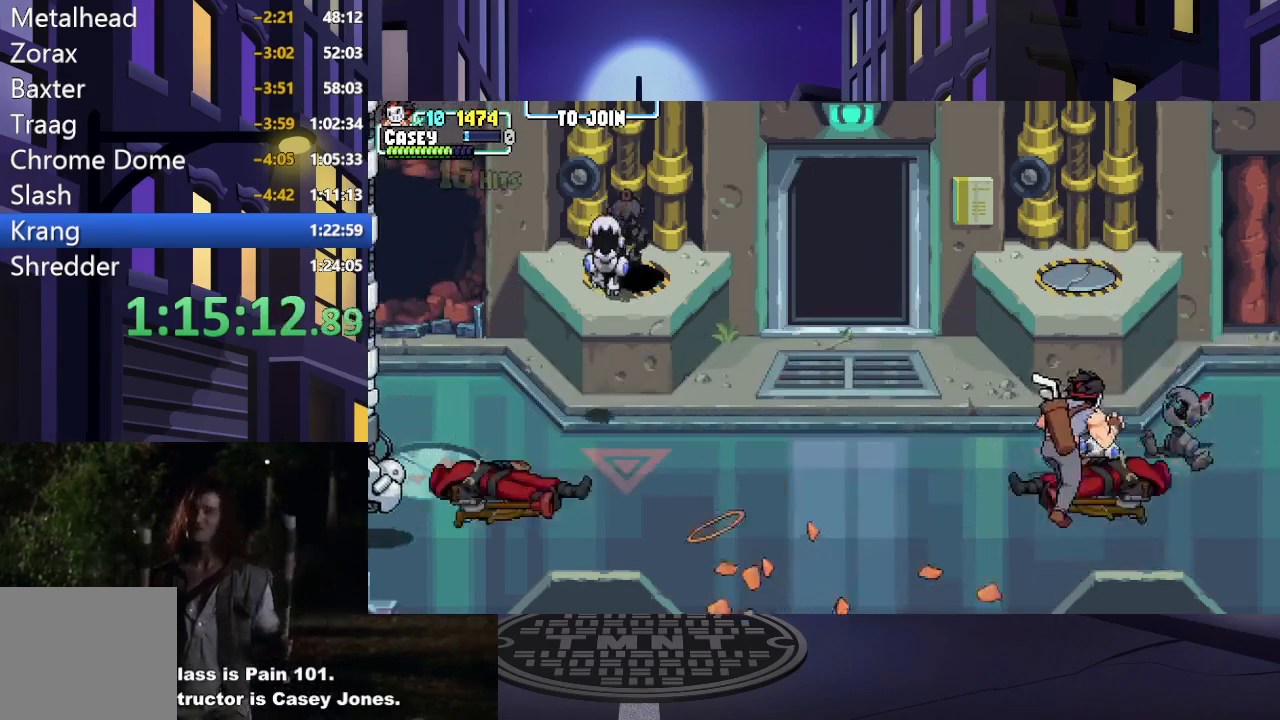
{"buttons": ["X"], "events": [[17, "X", "down"], [150, "X", "up"], [167, "DPAD_RIGHT", "up"], [200, "DPAD_UP", "up"], [217, "X", "down"], [350, "X", "up"], [417, "X", "down"]]}